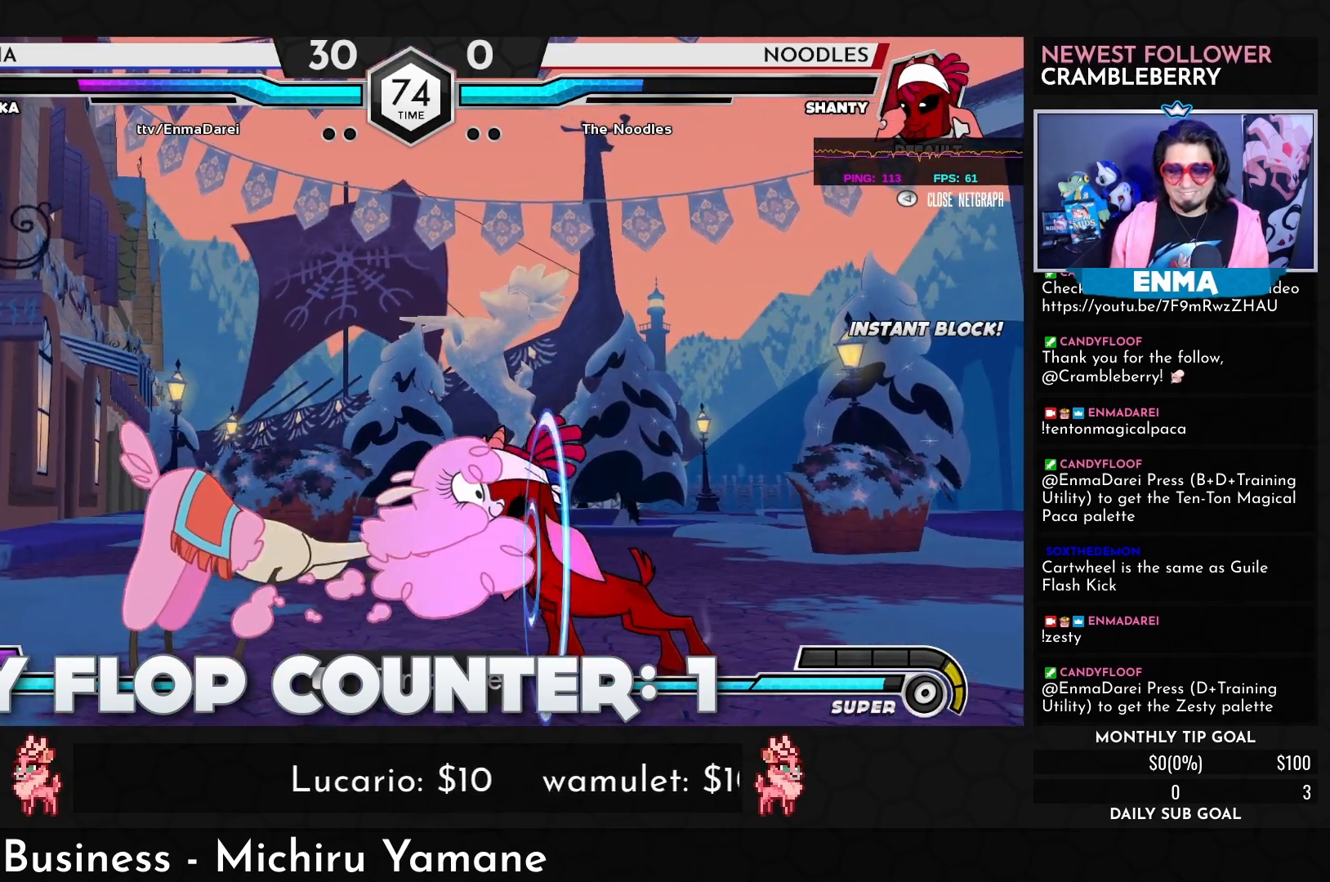
Gameplay with a controller (arcade stick); each line is a JSON object with the inputs held at the frame after it (dt_ms = milliseconds from this image to that frame). "events" lists button and stick changes between this image and that frame as [ms after this image, input, new state], when the widget could be followed in between. Not read: L3 R3.
{"dt_ms": 500, "buttons": [], "left_stick": "down", "events": [[350, "R1", "down"], [450, "R1", "up"], [483, "left_stick", "down"]]}
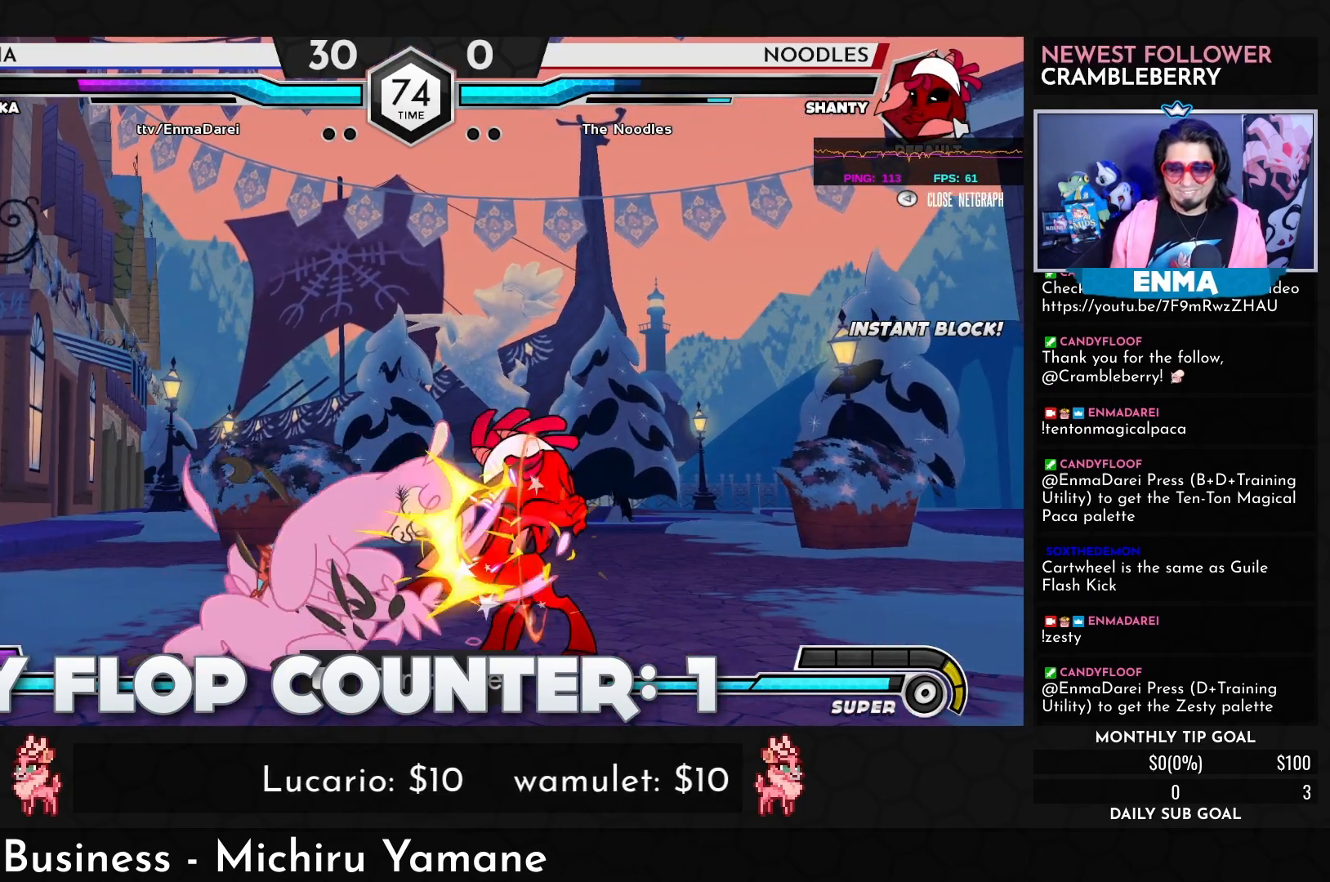
{"dt_ms": 500, "buttons": ["SQUARE"], "left_stick": "down-left", "events": [[17, "left_stick", "down-left"], [450, "SQUARE", "down"]]}
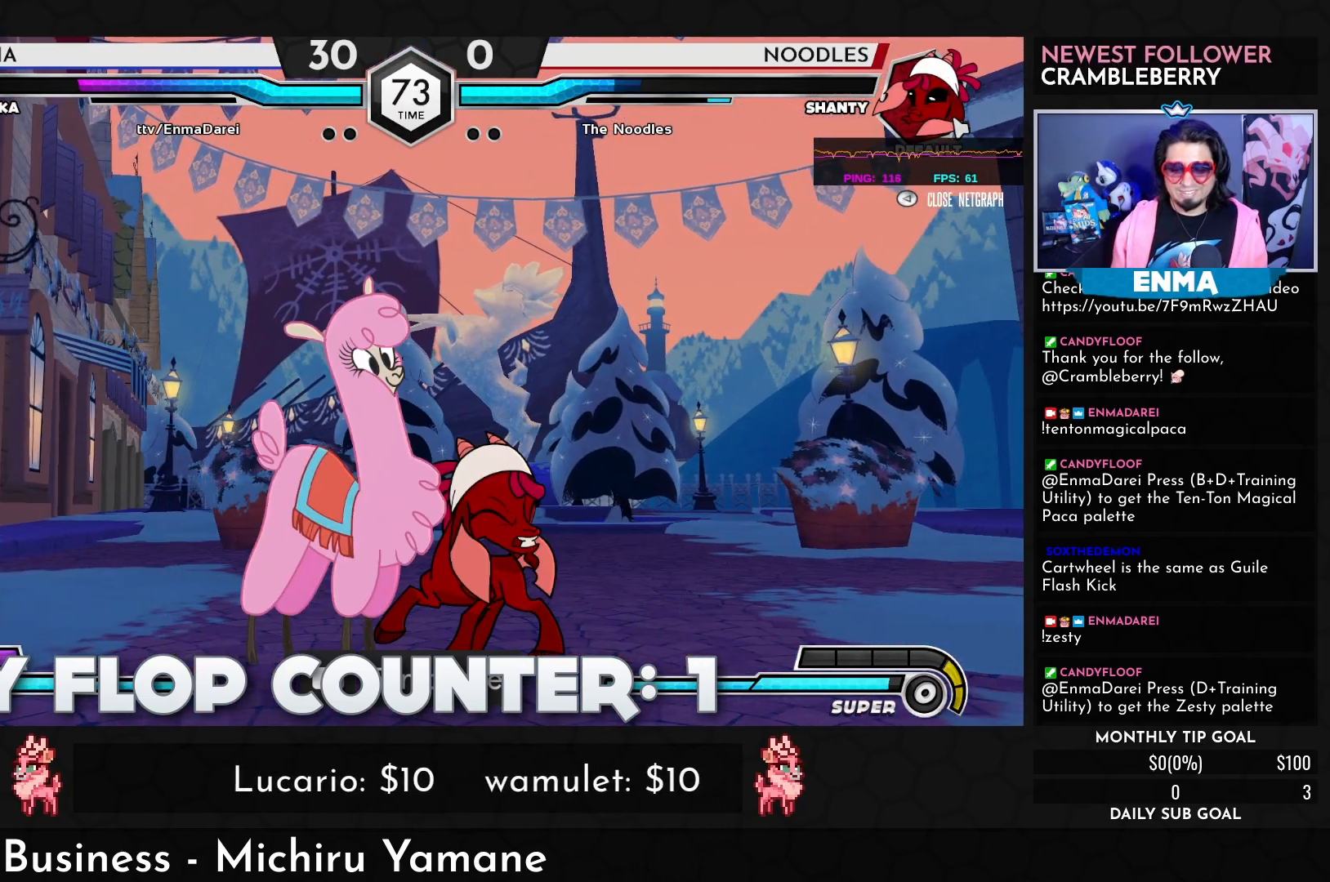
{"dt_ms": 500, "buttons": [], "left_stick": "down-left", "events": [[33, "SQUARE", "up"], [117, "TRIANGLE", "down"], [200, "TRIANGLE", "up"]]}
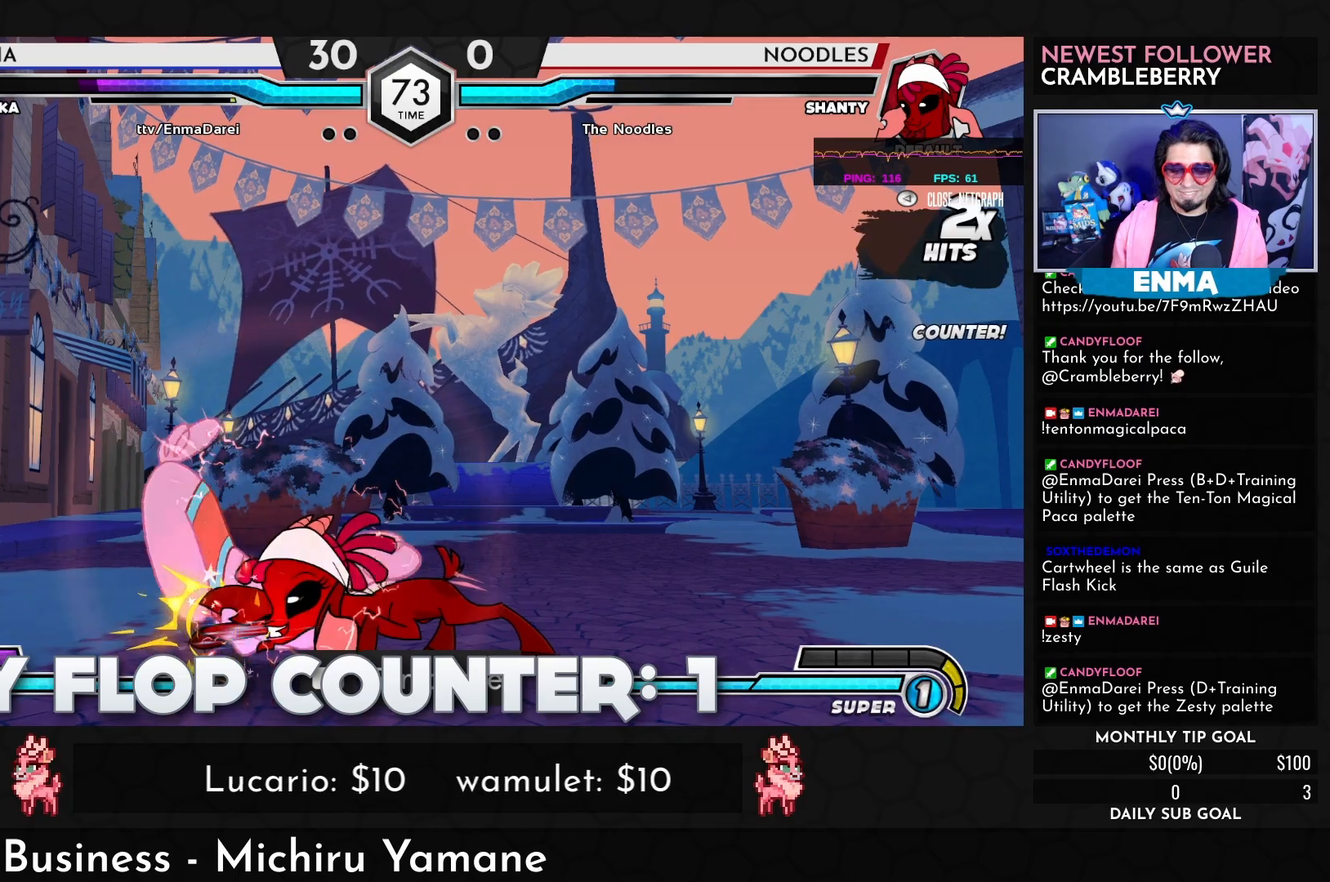
{"dt_ms": 500, "buttons": [], "left_stick": "down-left", "events": []}
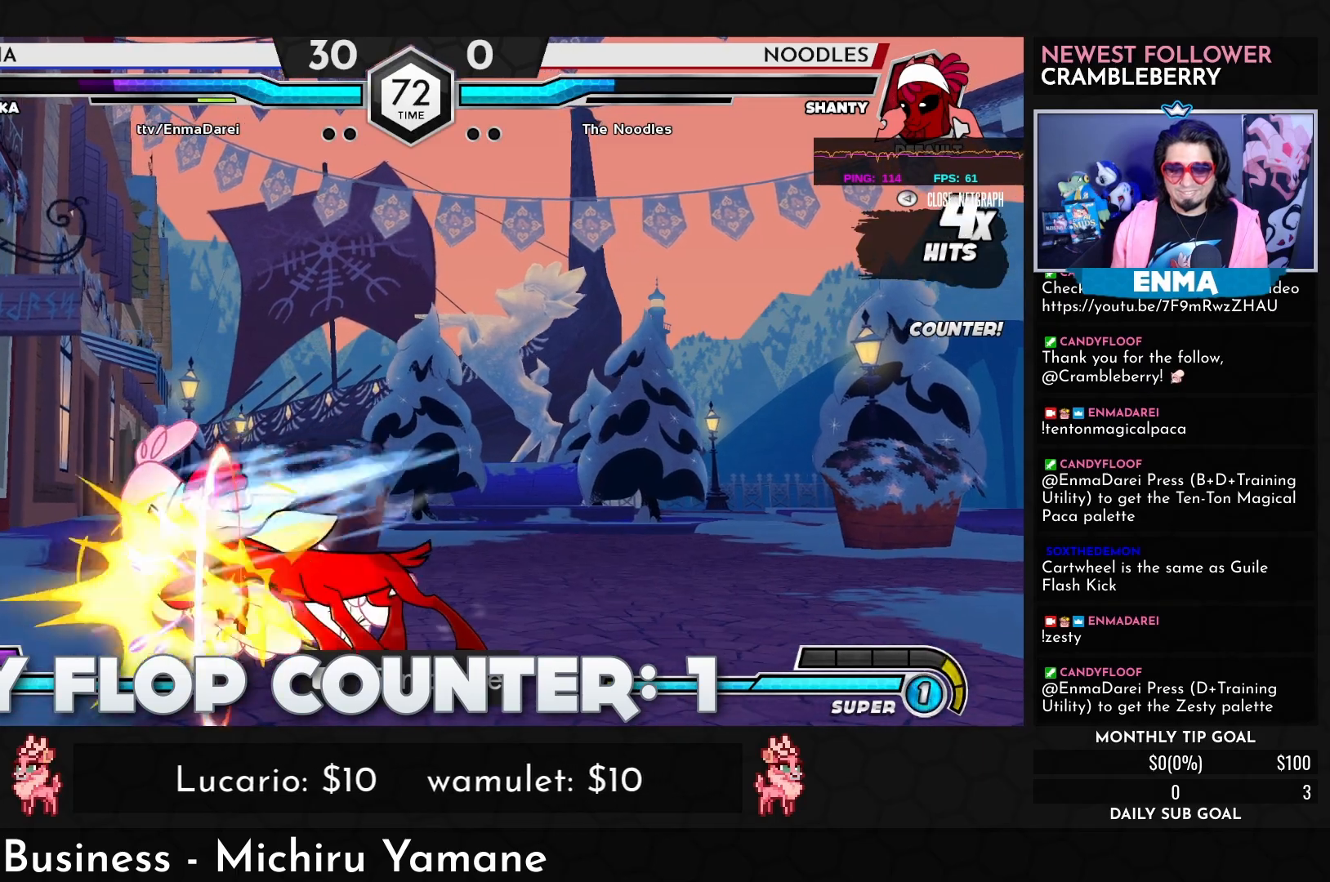
{"dt_ms": 1000, "buttons": [], "left_stick": "left"}
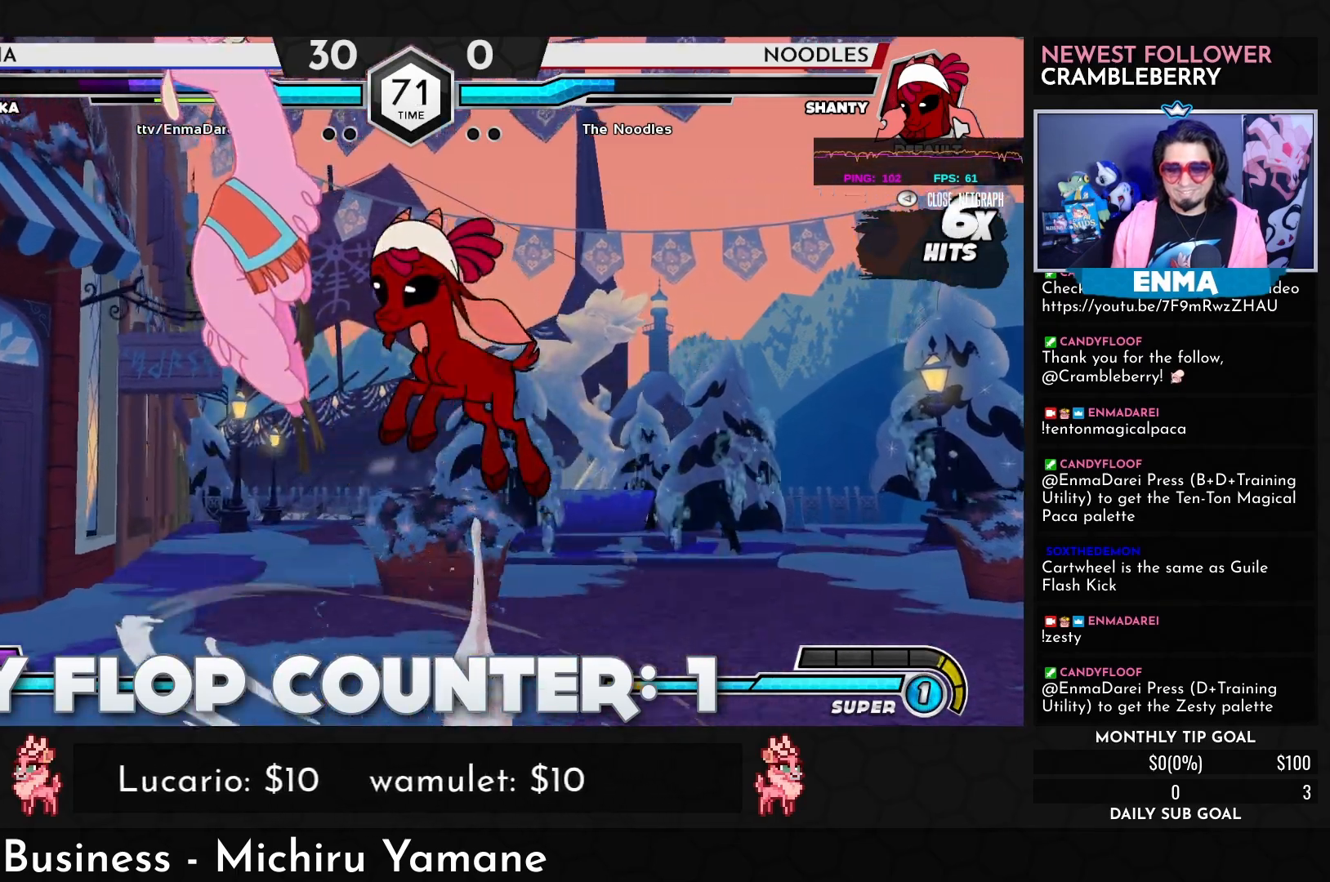
{"dt_ms": 500, "buttons": ["SQUARE"], "left_stick": "left", "events": [[300, "SQUARE", "down"]]}
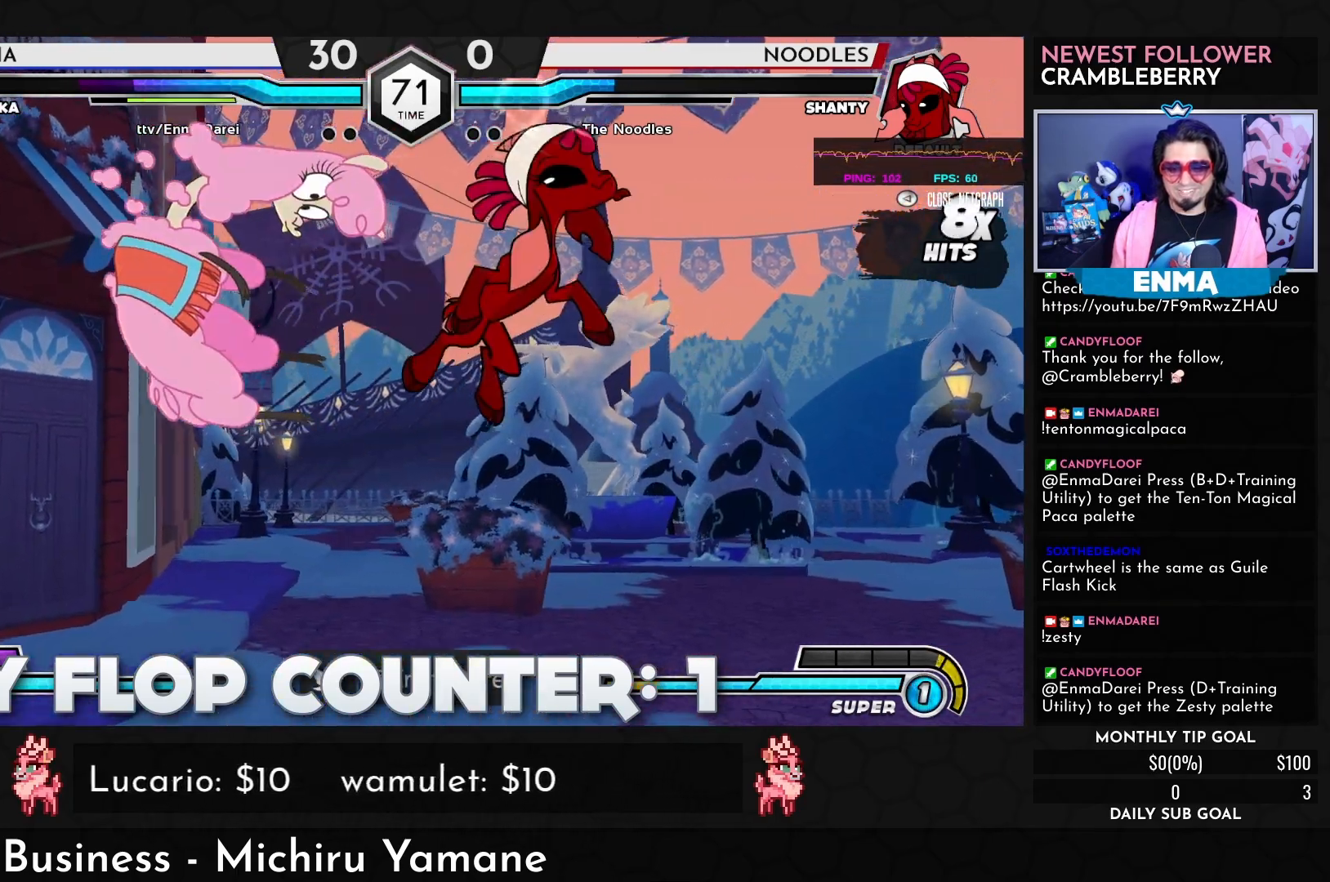
{"dt_ms": 500, "buttons": [], "left_stick": "left", "events": [[267, "SQUARE", "up"]]}
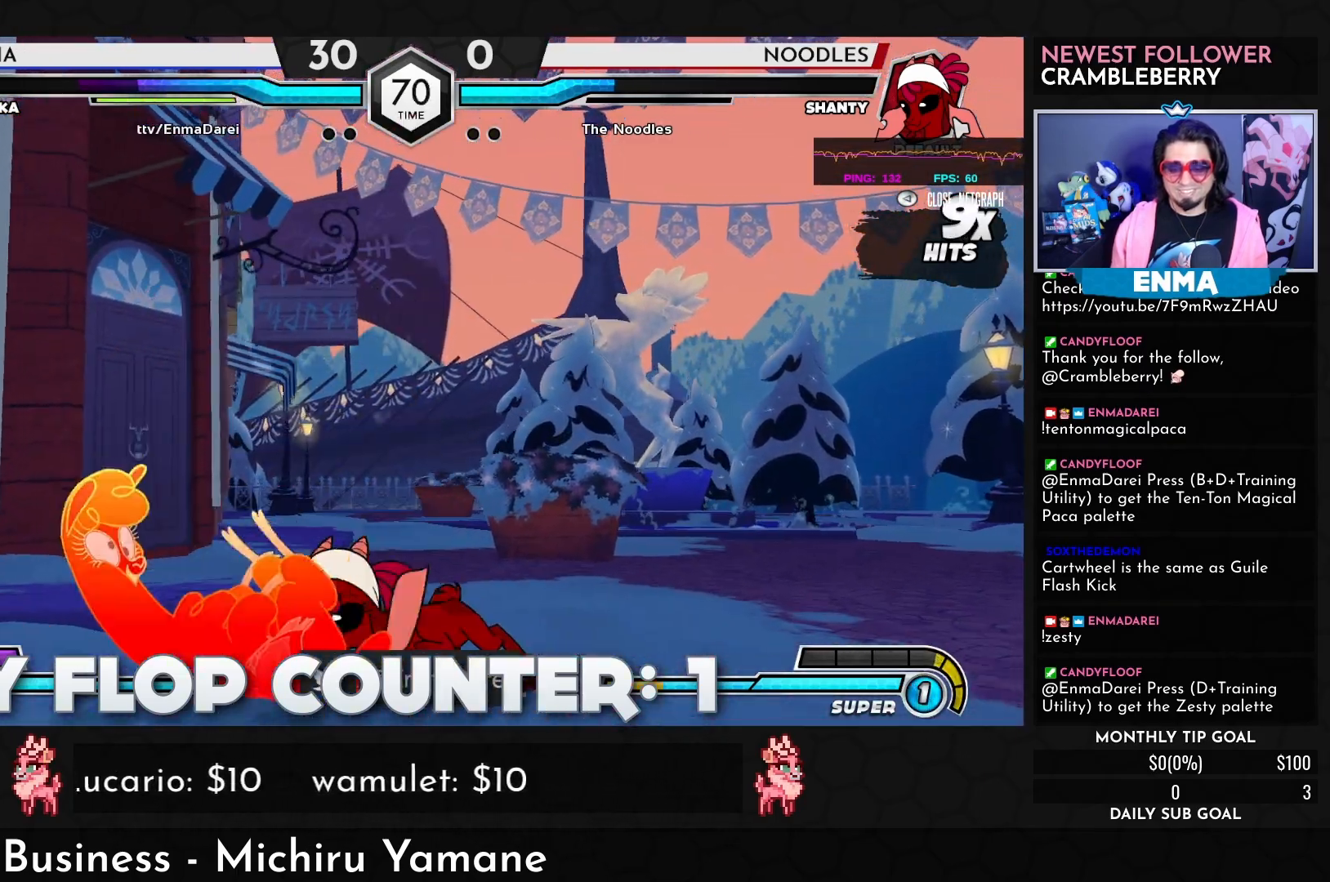
{"dt_ms": 500, "buttons": [], "left_stick": "left", "events": [[167, "SQUARE", "down"], [267, "SQUARE", "up"]]}
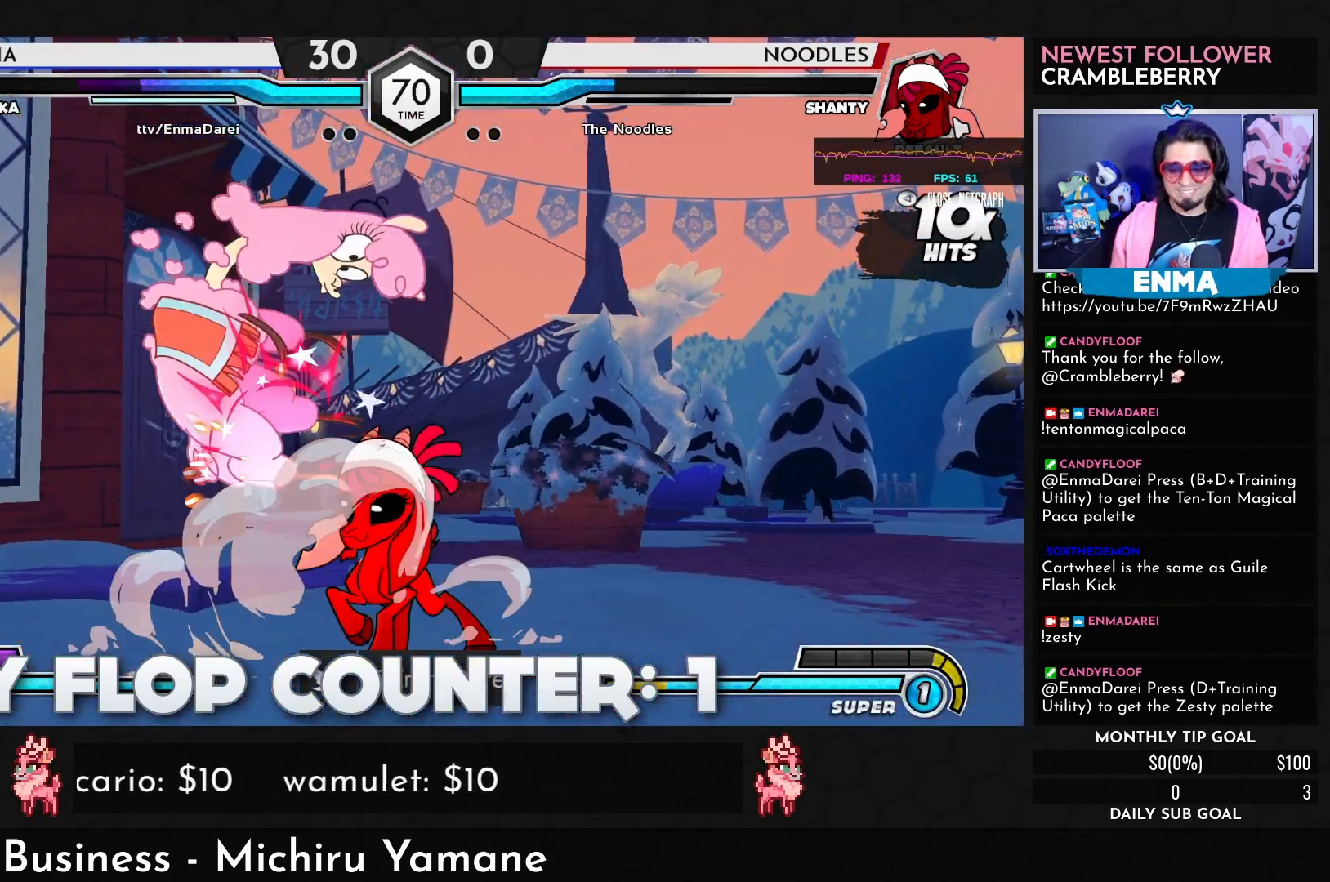
{"dt_ms": 500, "buttons": [], "left_stick": "left", "events": []}
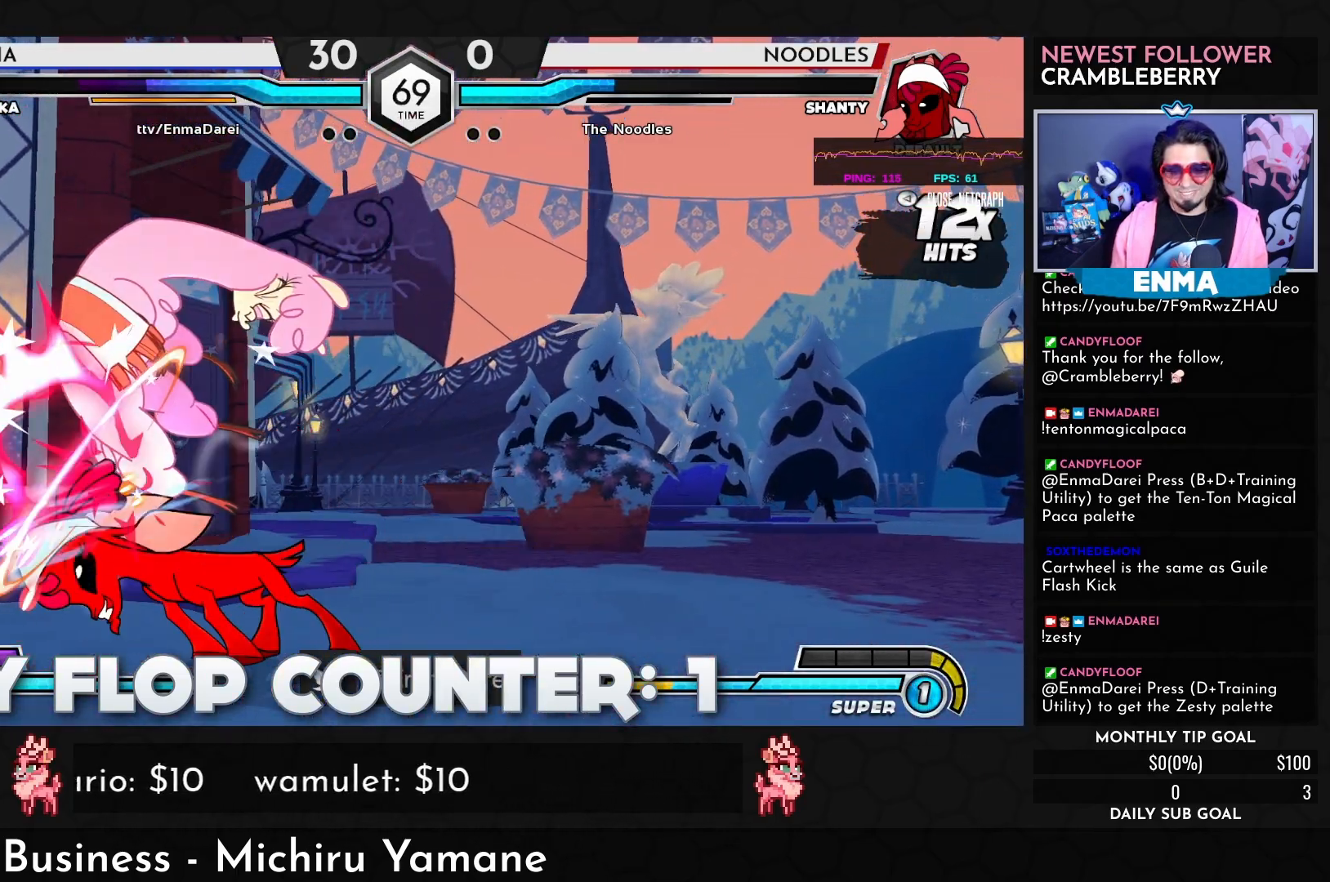
{"dt_ms": 500, "buttons": [], "left_stick": "left", "events": []}
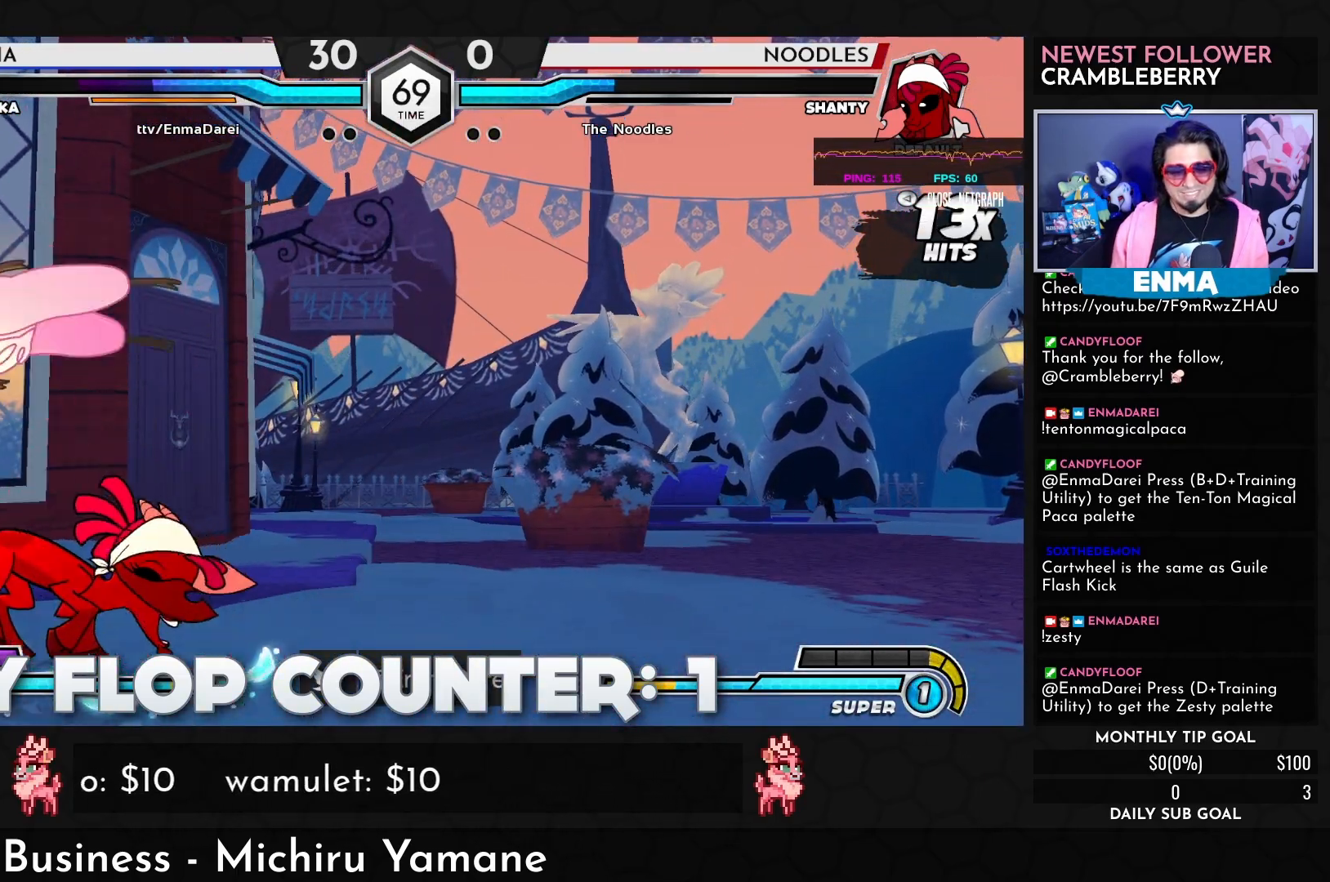
{"dt_ms": 1000, "buttons": [], "left_stick": "down-left"}
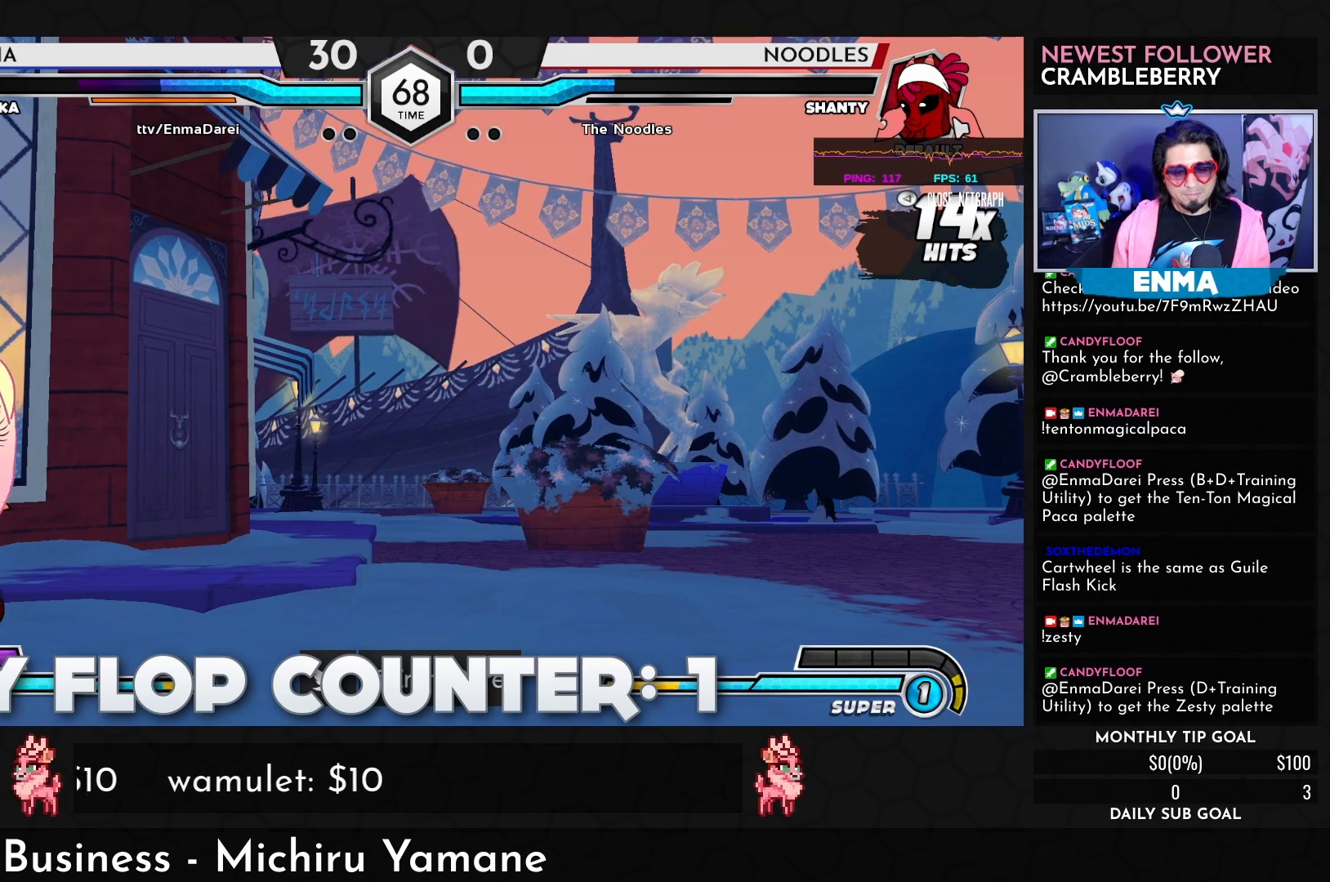
{"dt_ms": 1000, "buttons": [], "left_stick": "down-left"}
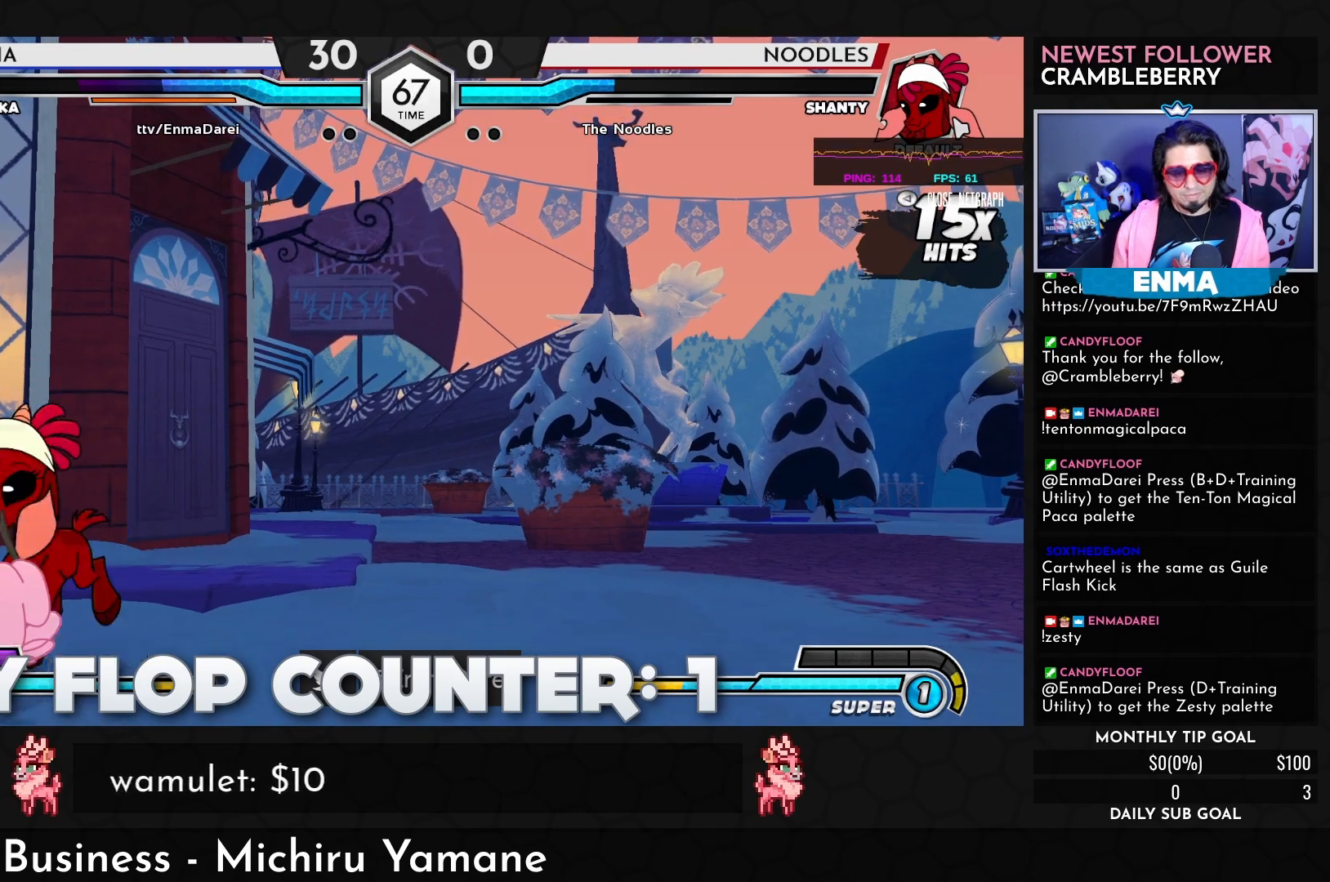
{"dt_ms": 500, "buttons": [], "left_stick": "left", "events": [[267, "left_stick", "up"], [300, "SQUARE", "down"], [383, "SQUARE", "up"], [500, "left_stick", "left"]]}
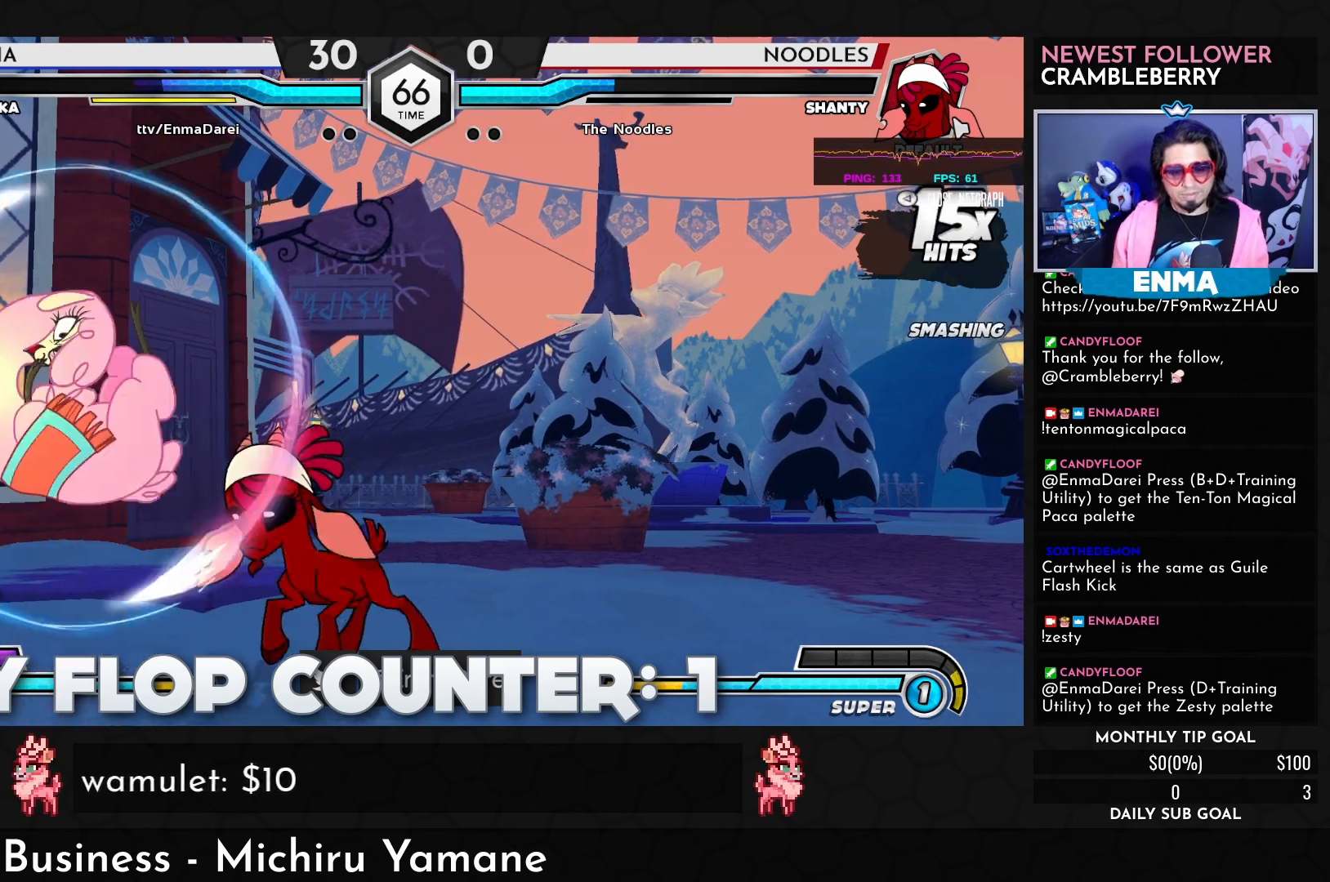
{"dt_ms": 500, "buttons": [], "left_stick": "left", "events": []}
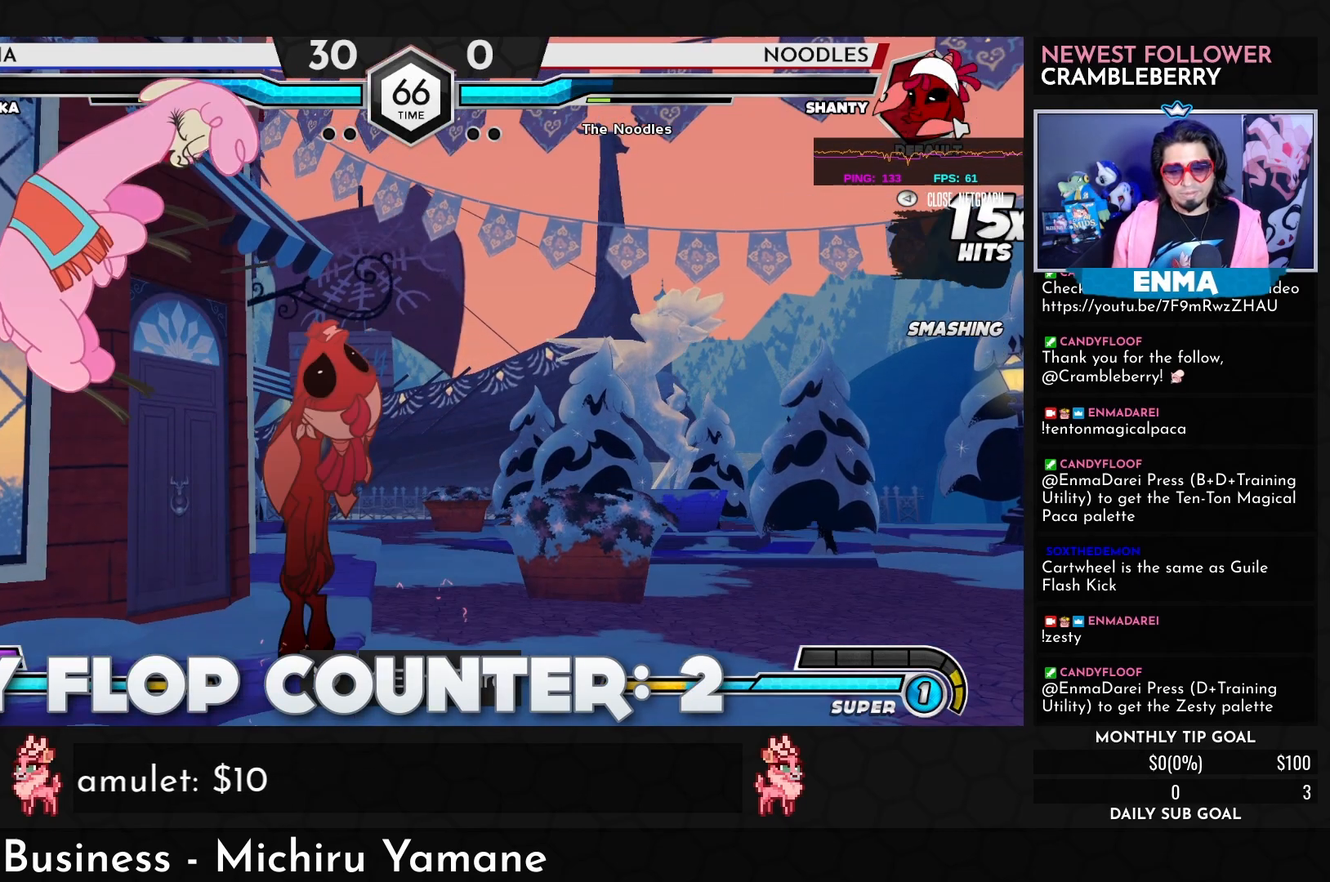
{"dt_ms": 500, "buttons": [], "left_stick": "left", "events": []}